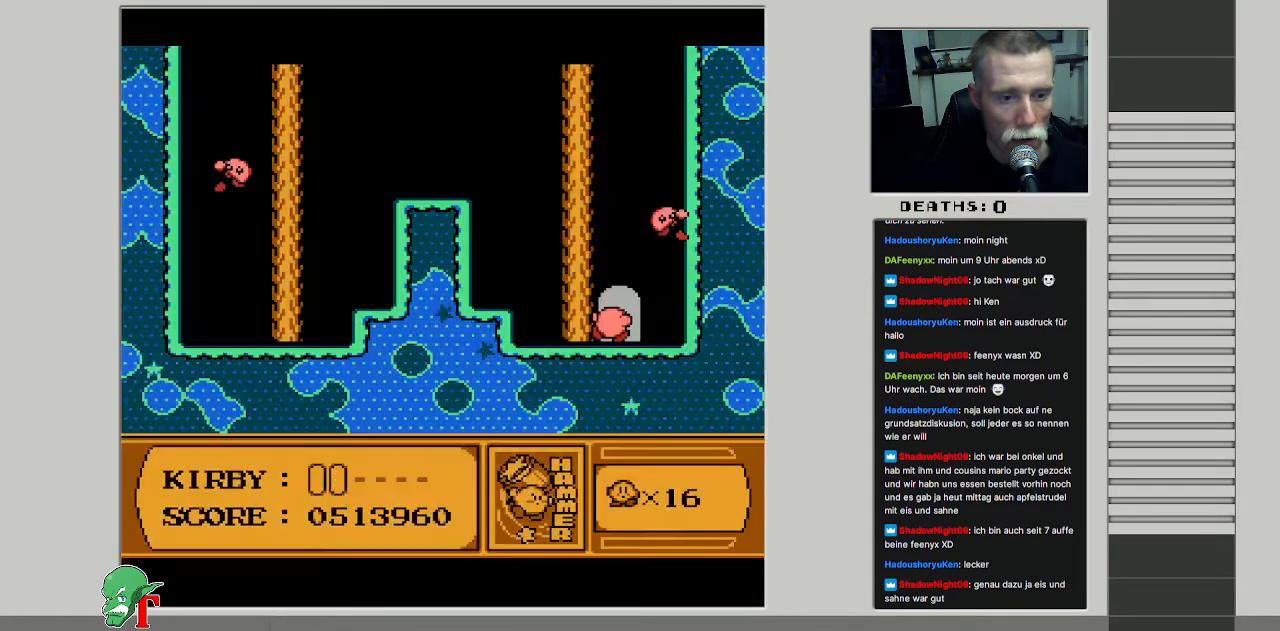
Gameplay with a controller (Nintendo layout); each line is a JSON object with the inputs held at the frame after it. "events" lists button and stick changes between this image and that frame as [ms after this image, input, new state], when the widget could be followed in between. Not read: L3 R3.
{"buttons": [], "events": []}
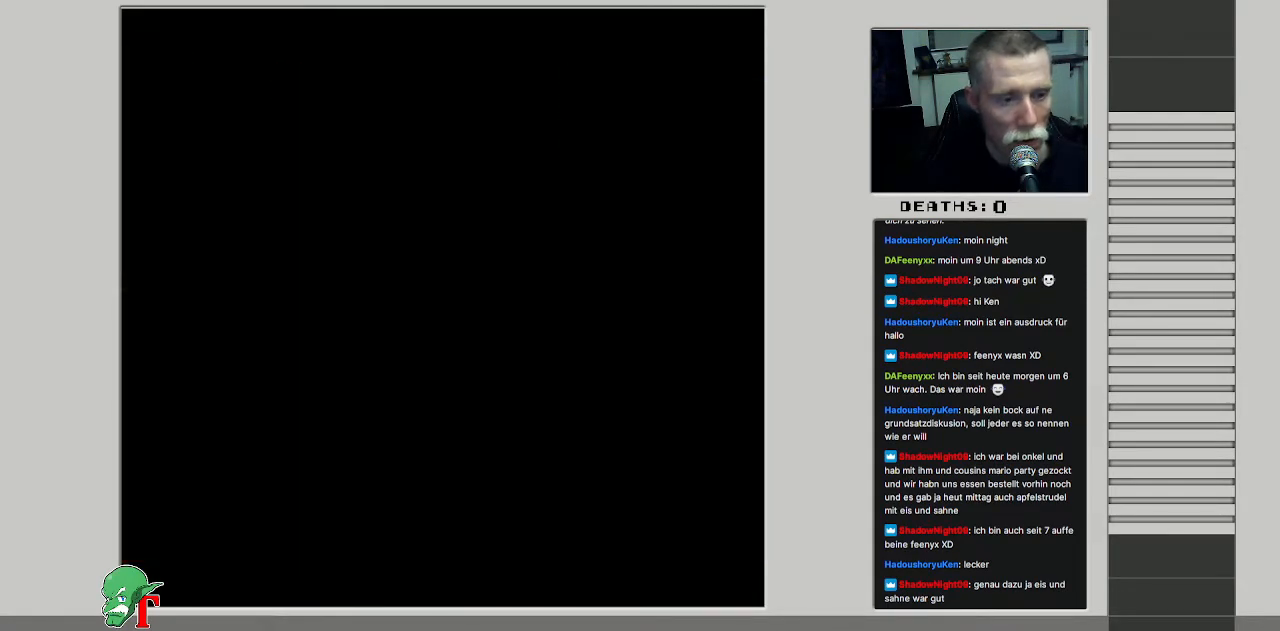
{"buttons": [], "events": []}
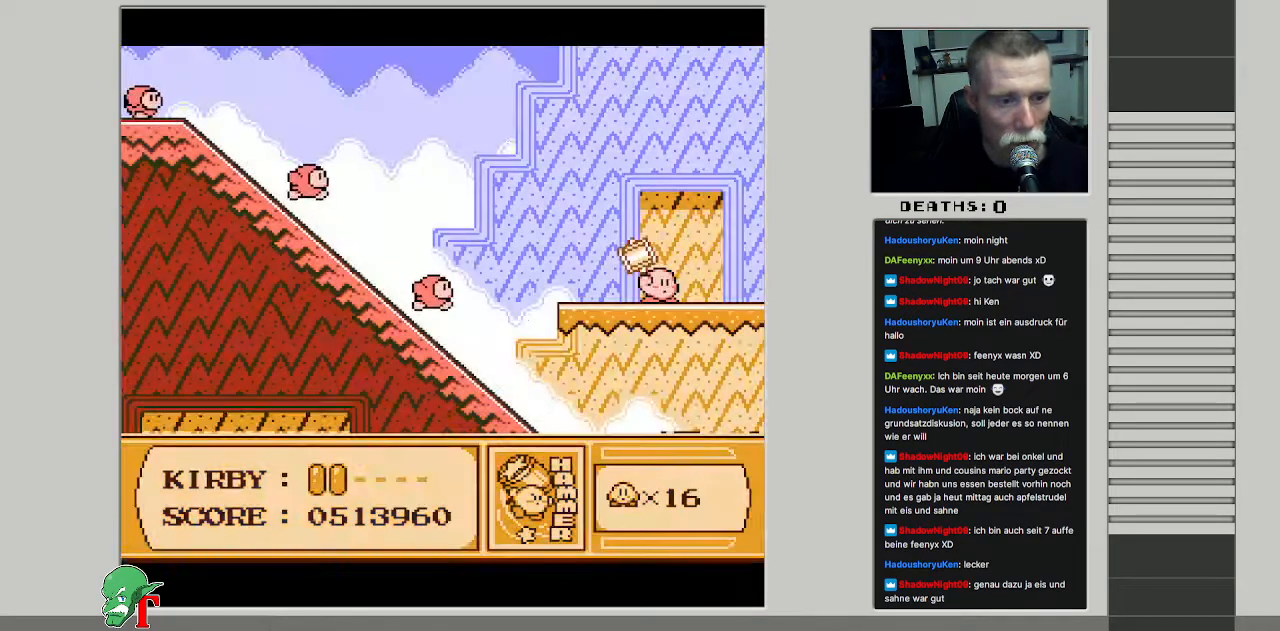
{"buttons": [], "events": [[283, "DPAD_LEFT", "down"], [467, "DPAD_LEFT", "up"]]}
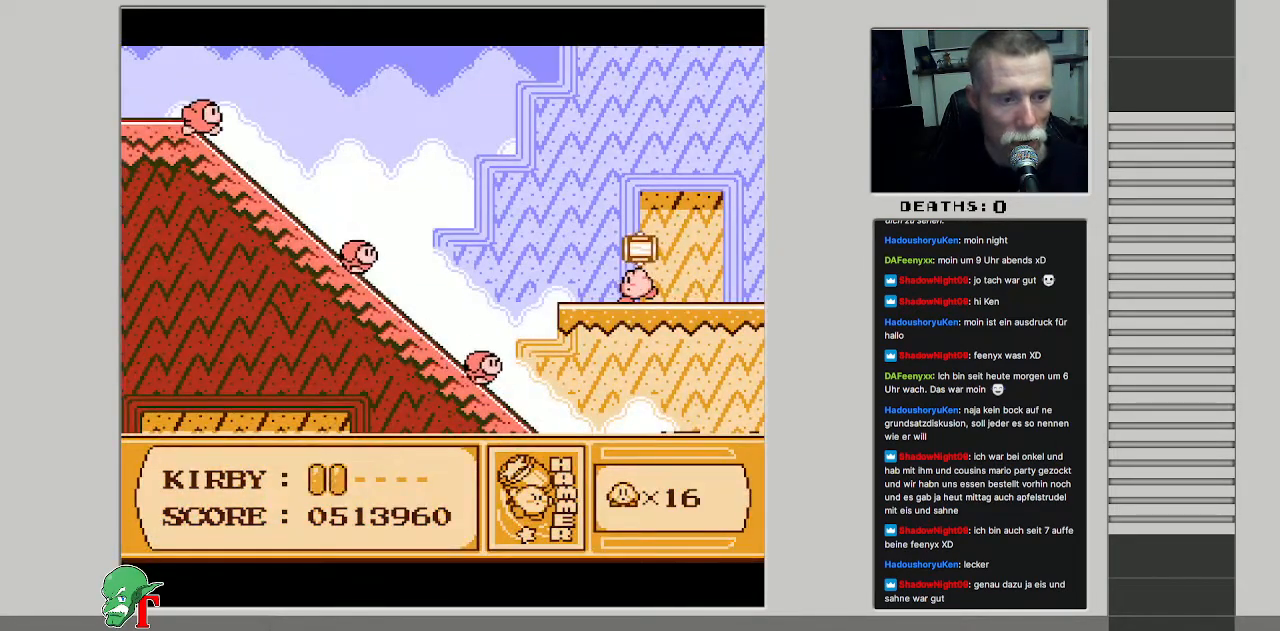
{"buttons": ["A", "DPAD_UP", "DPAD_LEFT"], "events": [[133, "DPAD_LEFT", "down"], [267, "A", "down"], [367, "DPAD_UP", "down"]]}
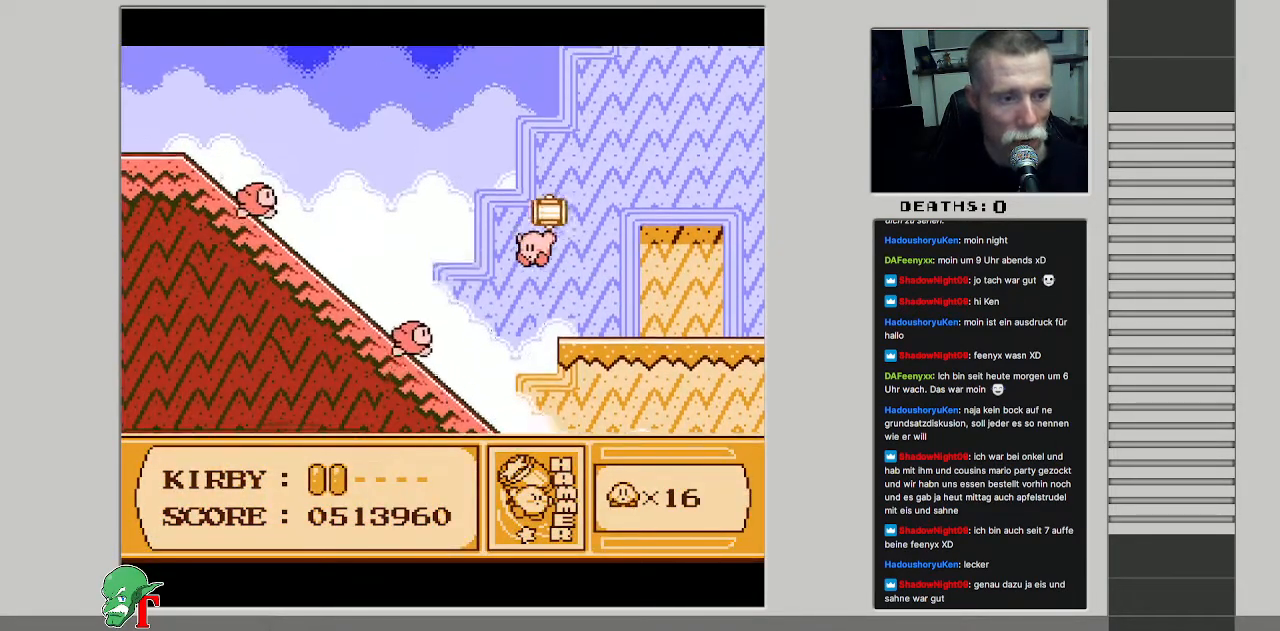
{"buttons": ["DPAD_UP", "DPAD_LEFT"], "events": [[17, "A", "up"]]}
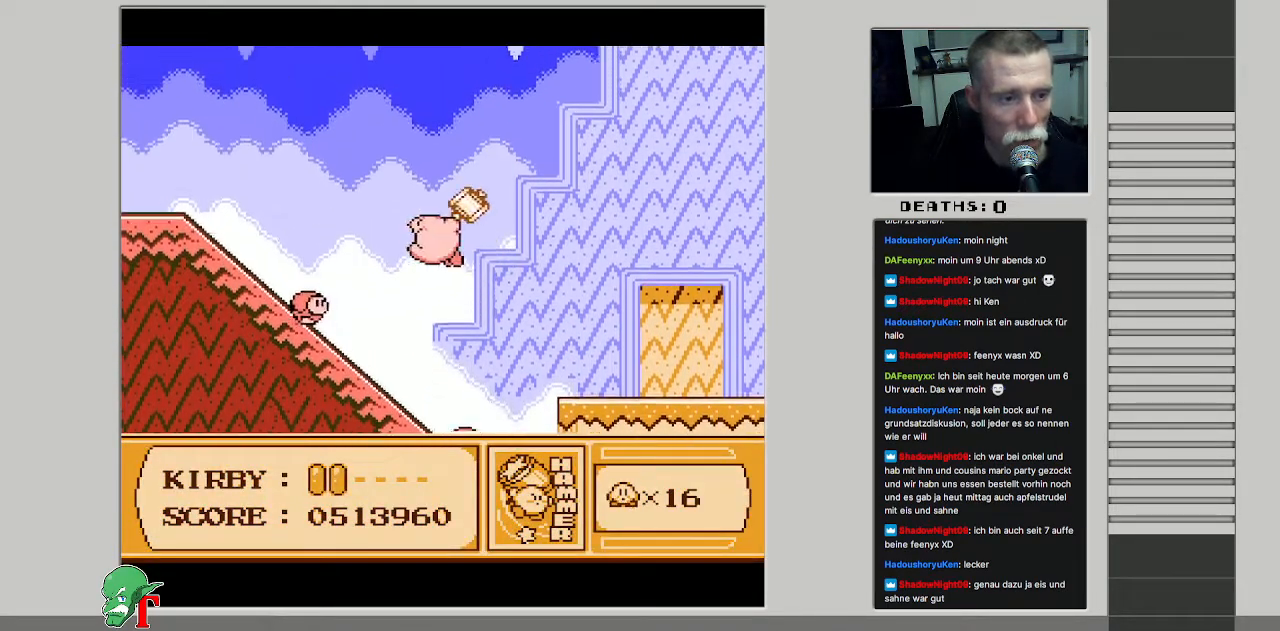
{"buttons": ["DPAD_LEFT"], "events": [[50, "DPAD_UP", "up"], [200, "B", "down"], [383, "B", "up"]]}
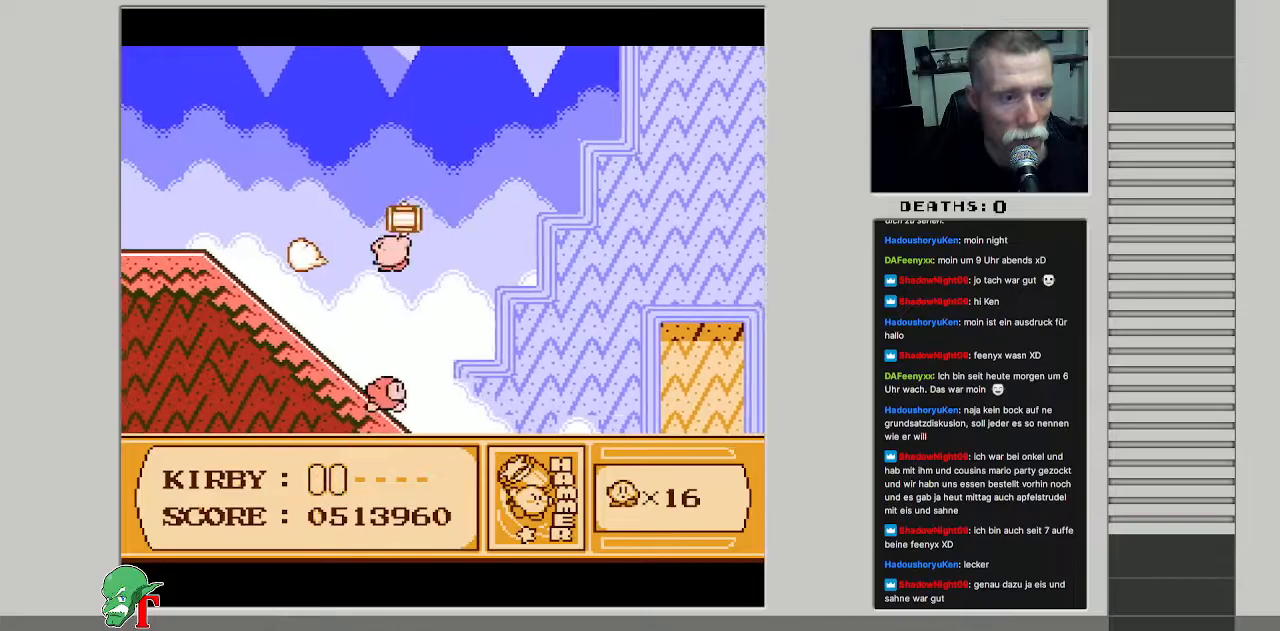
{"buttons": ["DPAD_LEFT"], "events": []}
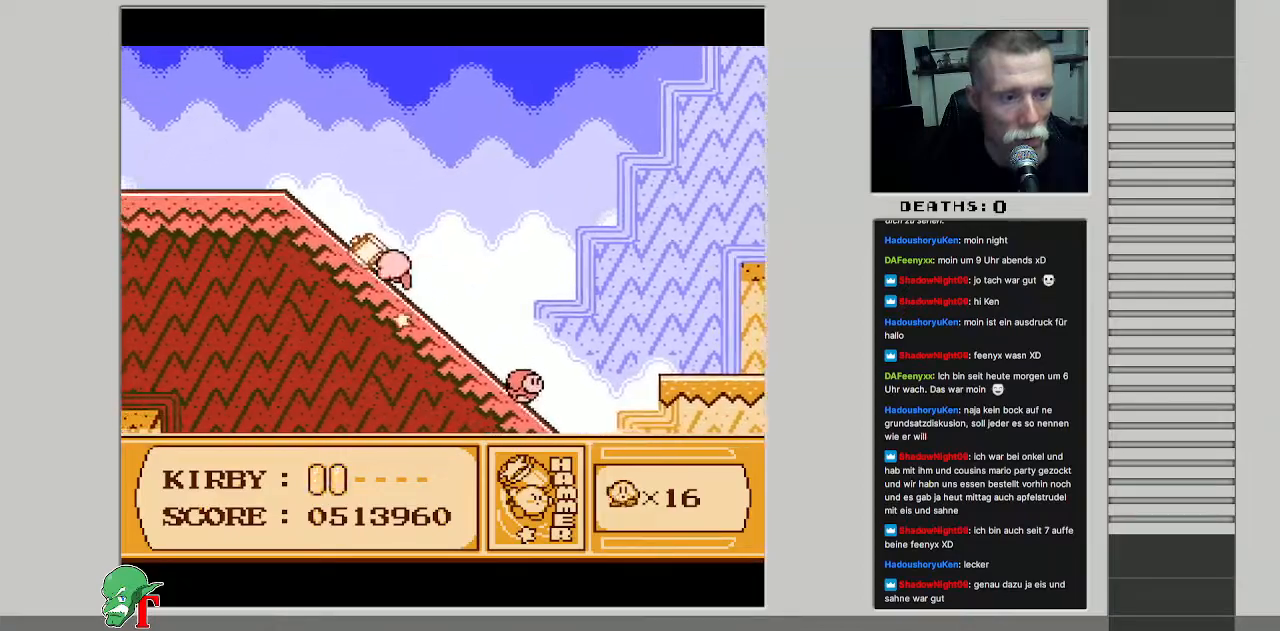
{"buttons": ["DPAD_DOWN"], "events": [[133, "DPAD_LEFT", "up"], [167, "DPAD_RIGHT", "down"], [433, "DPAD_DOWN", "down"], [483, "DPAD_RIGHT", "up"]]}
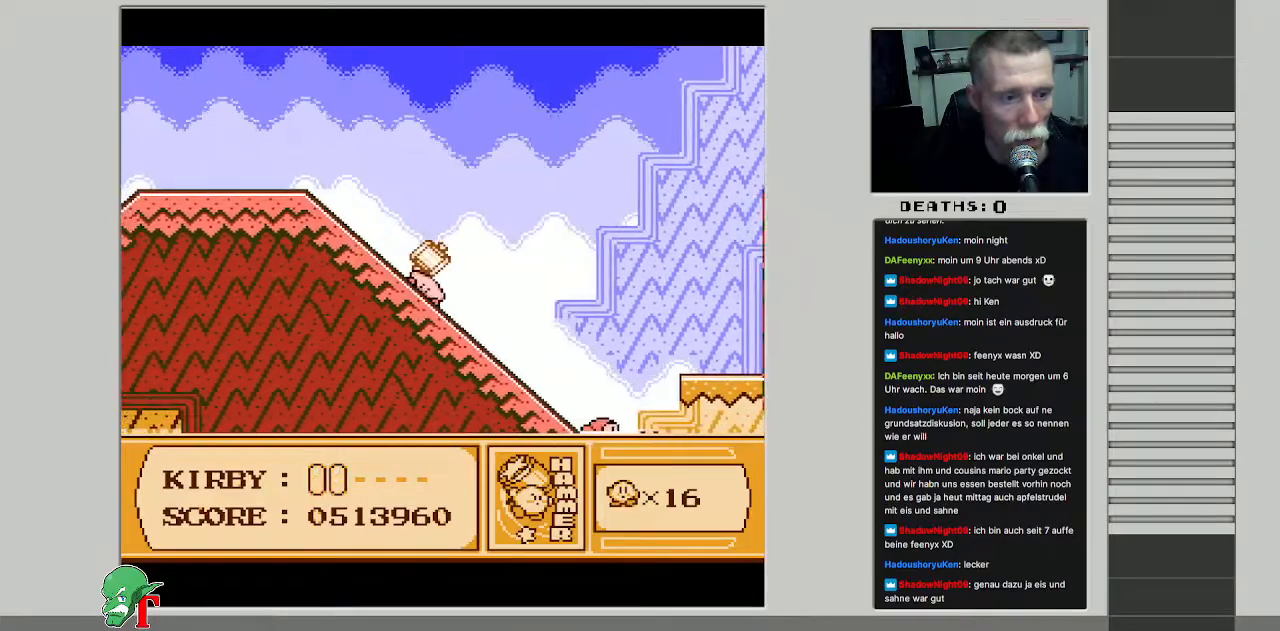
{"buttons": ["DPAD_LEFT"], "events": [[50, "B", "down"], [283, "B", "up"], [400, "DPAD_LEFT", "down"], [417, "DPAD_DOWN", "up"]]}
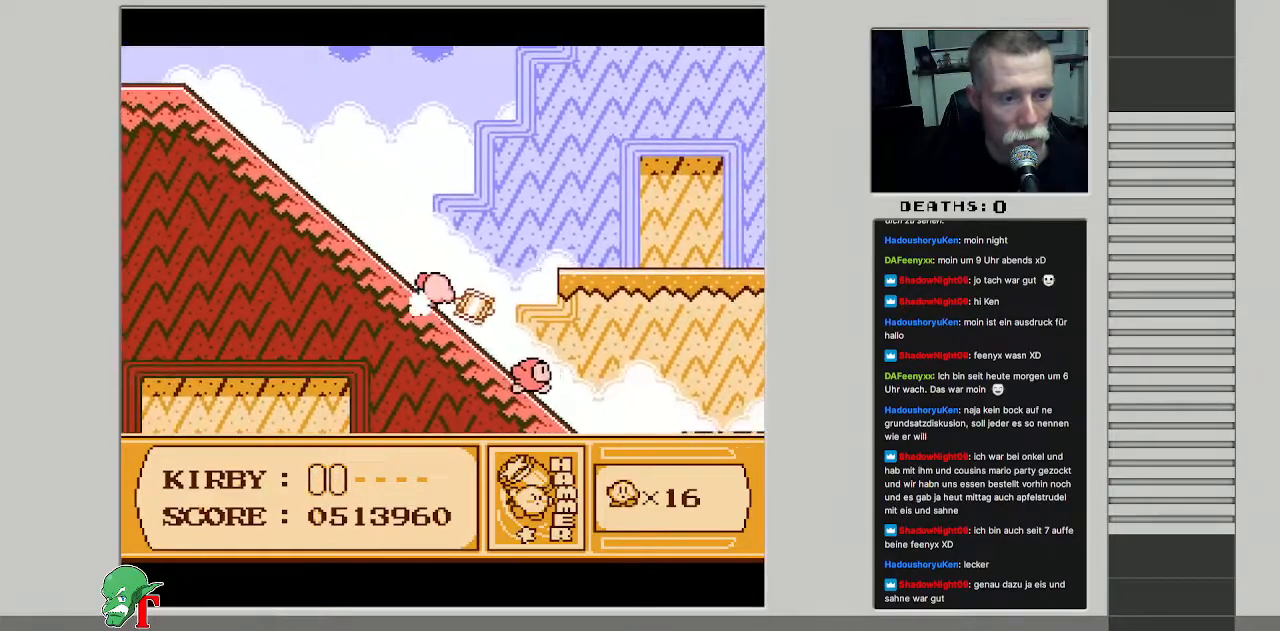
{"buttons": ["DPAD_DOWN"], "events": [[433, "DPAD_DOWN", "down"], [467, "DPAD_LEFT", "up"]]}
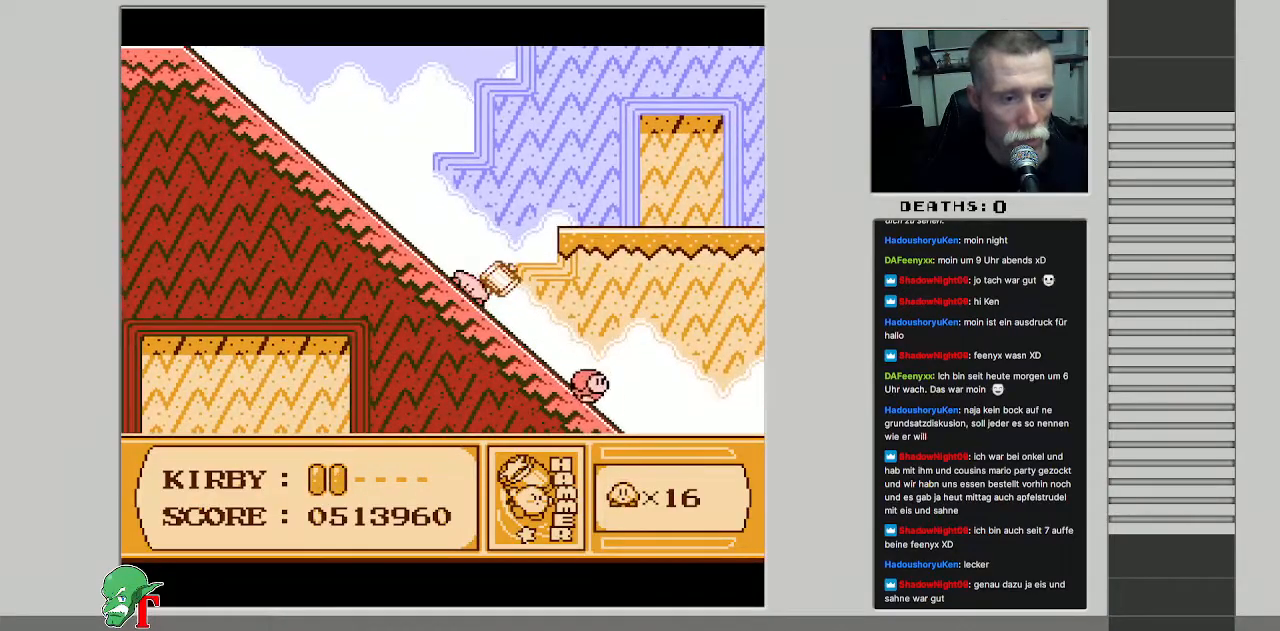
{"buttons": ["DPAD_DOWN"], "events": []}
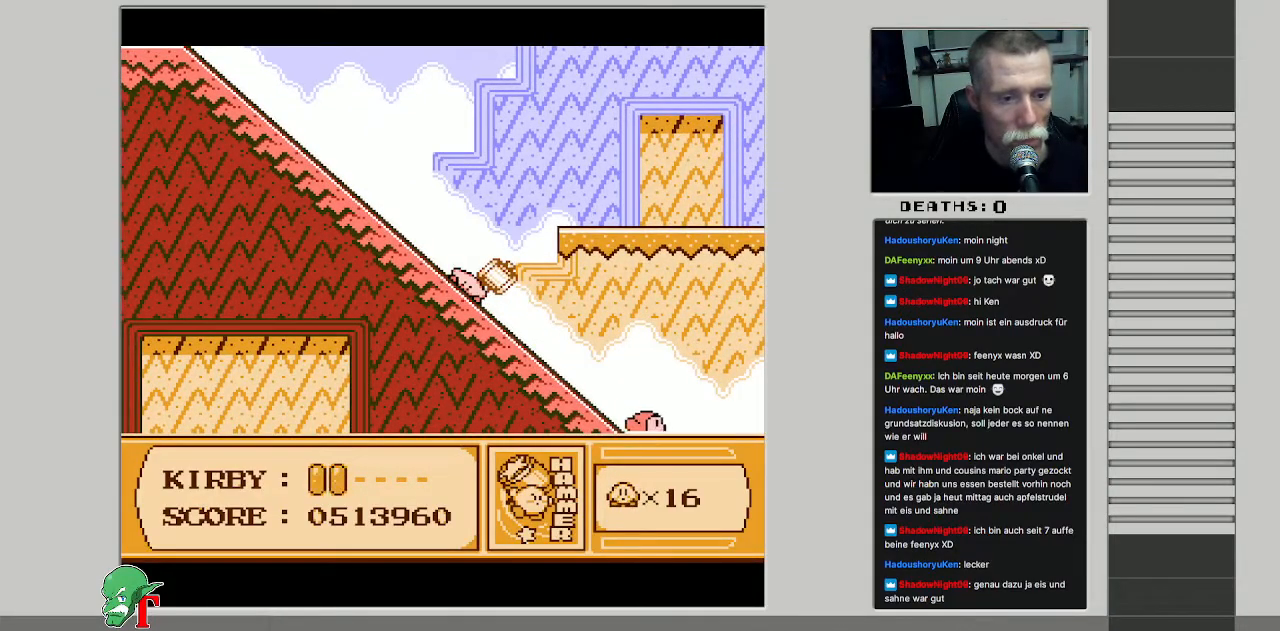
{"buttons": ["DPAD_DOWN"], "events": [[67, "DPAD_RIGHT", "down"], [83, "DPAD_DOWN", "up"], [233, "DPAD_DOWN", "down"], [267, "DPAD_RIGHT", "up"]]}
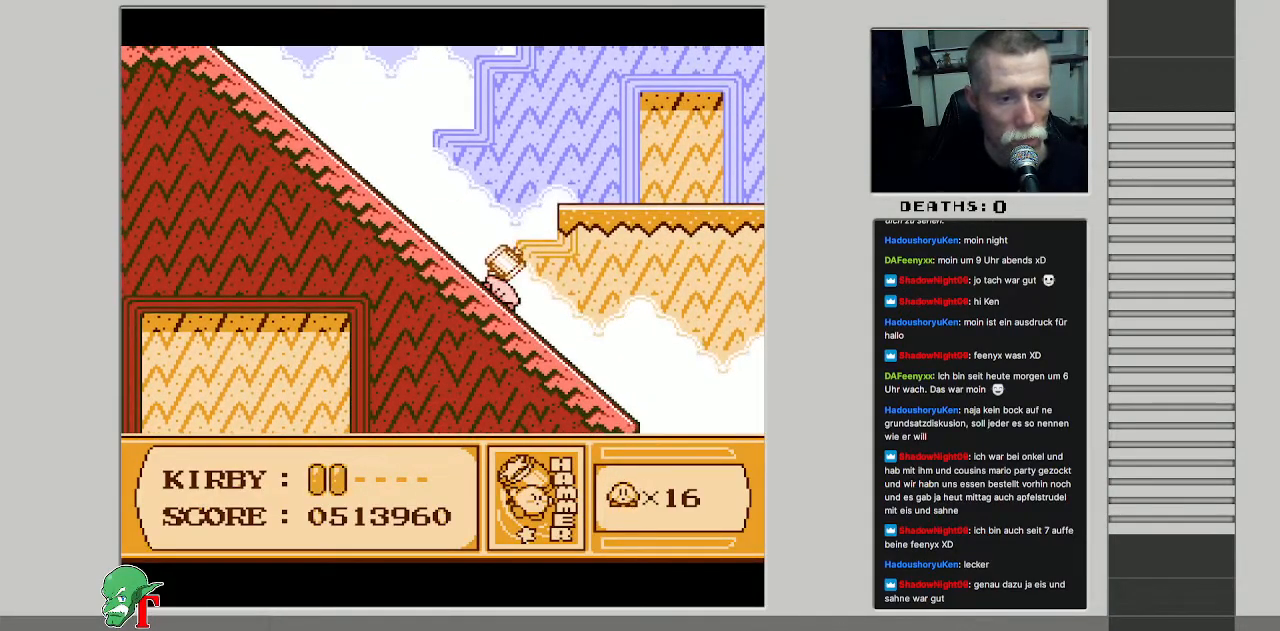
{"buttons": ["DPAD_DOWN", "DPAD_RIGHT"], "events": [[117, "DPAD_RIGHT", "down"], [167, "DPAD_DOWN", "up"], [267, "DPAD_DOWN", "down"], [317, "DPAD_RIGHT", "up"], [467, "DPAD_RIGHT", "down"]]}
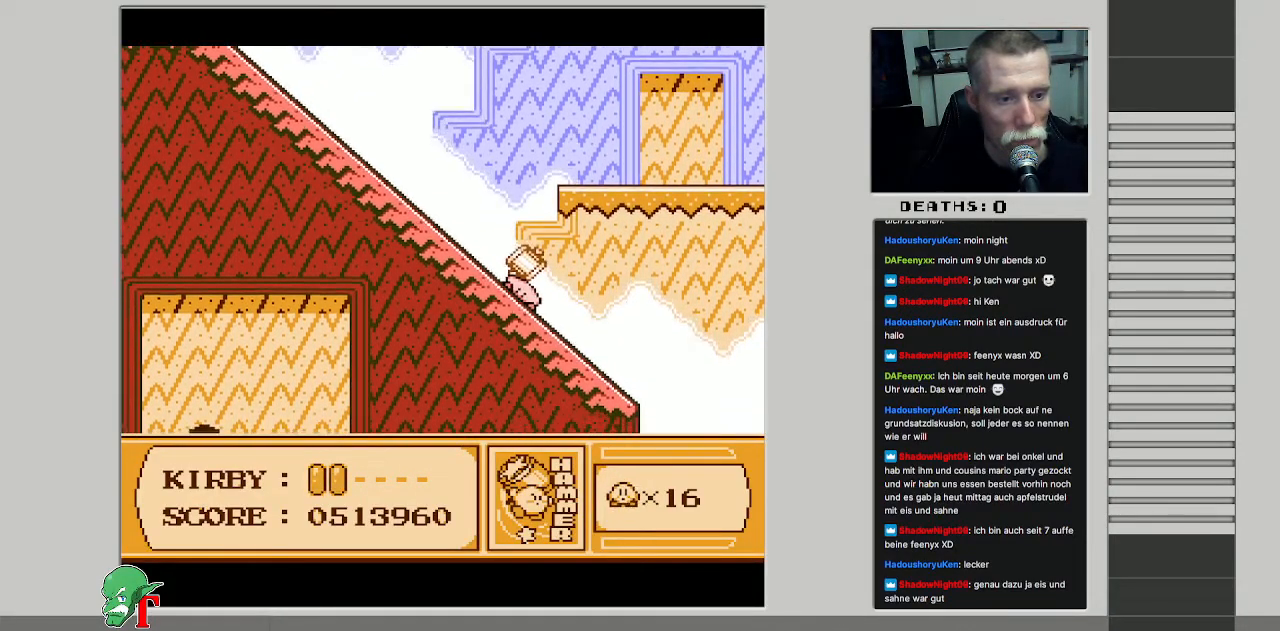
{"buttons": ["DPAD_RIGHT"], "events": [[17, "DPAD_DOWN", "up"], [100, "DPAD_DOWN", "down"], [183, "DPAD_DOWN", "up"]]}
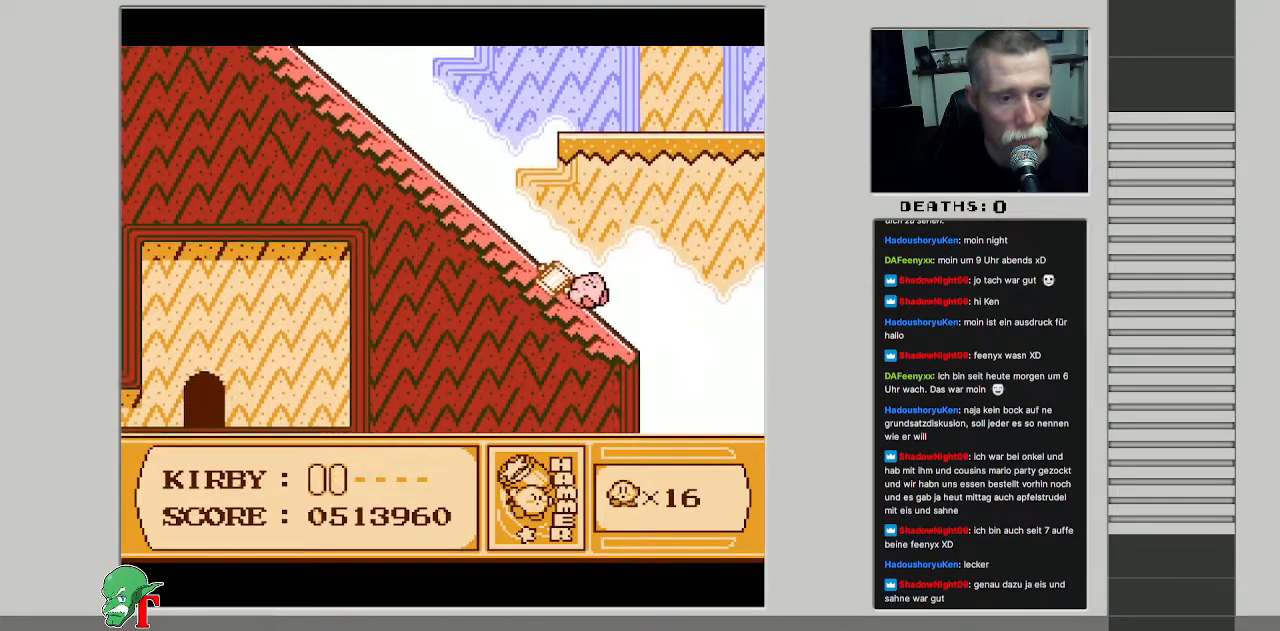
{"buttons": [], "events": [[117, "DPAD_RIGHT", "up"], [150, "DPAD_LEFT", "down"], [400, "DPAD_LEFT", "up"]]}
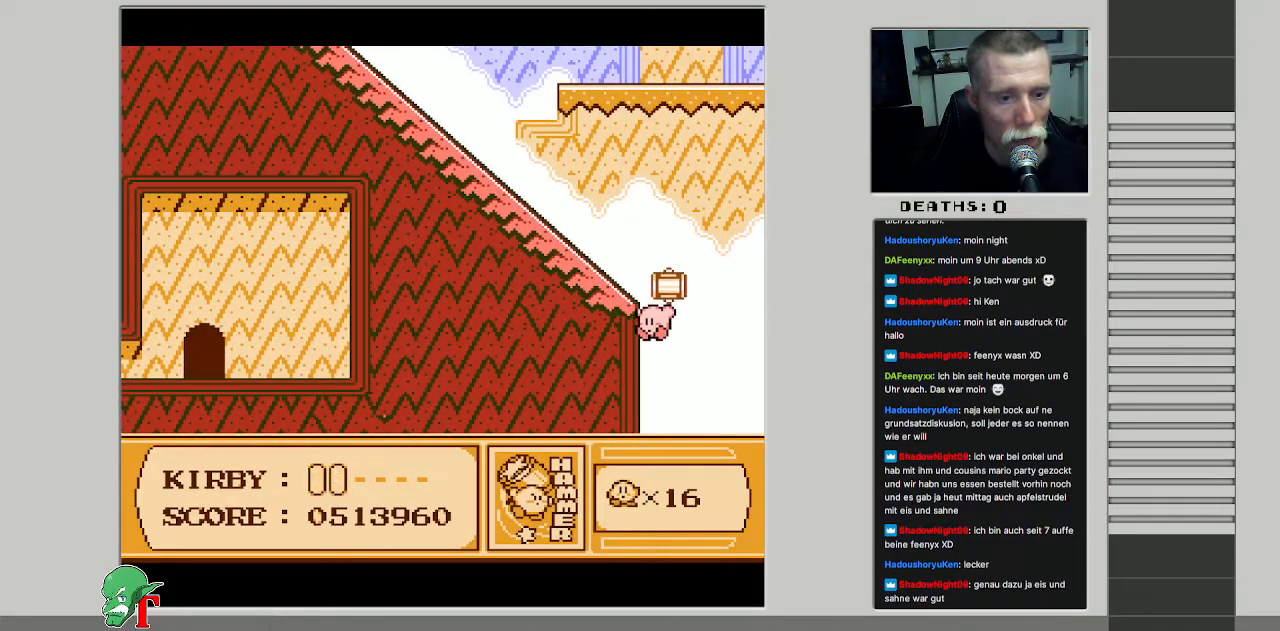
{"buttons": ["DPAD_UP"], "events": [[150, "DPAD_UP", "down"]]}
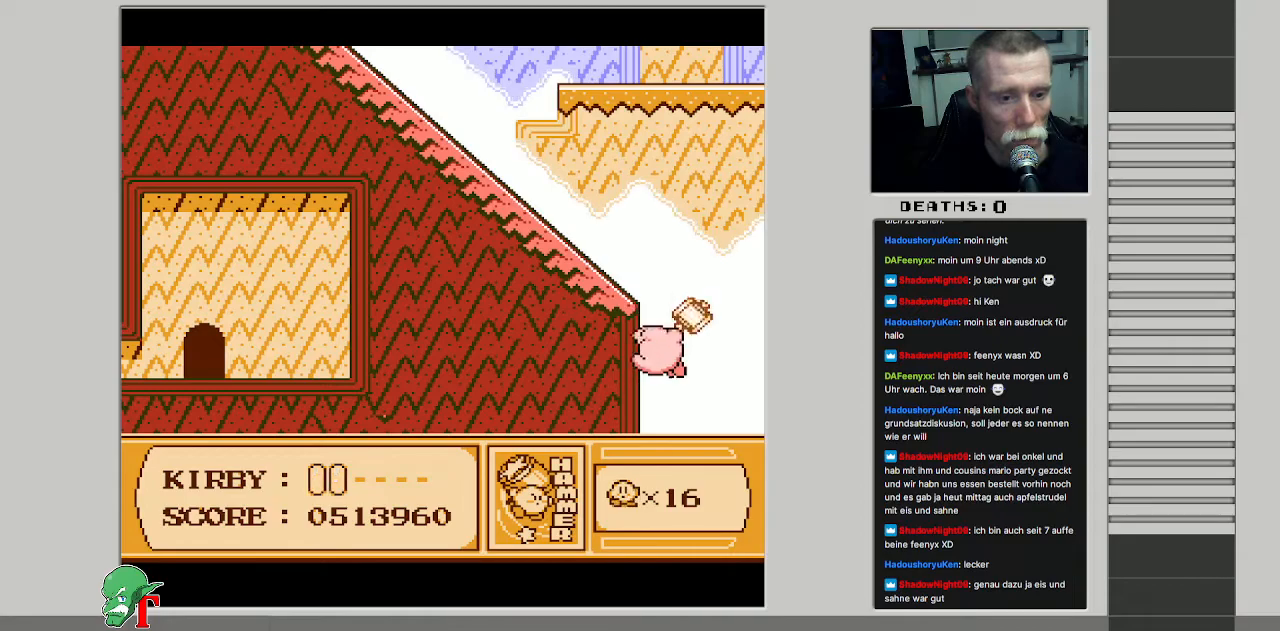
{"buttons": ["B", "DPAD_UP", "DPAD_LEFT"], "events": [[250, "DPAD_LEFT", "down"], [483, "B", "down"]]}
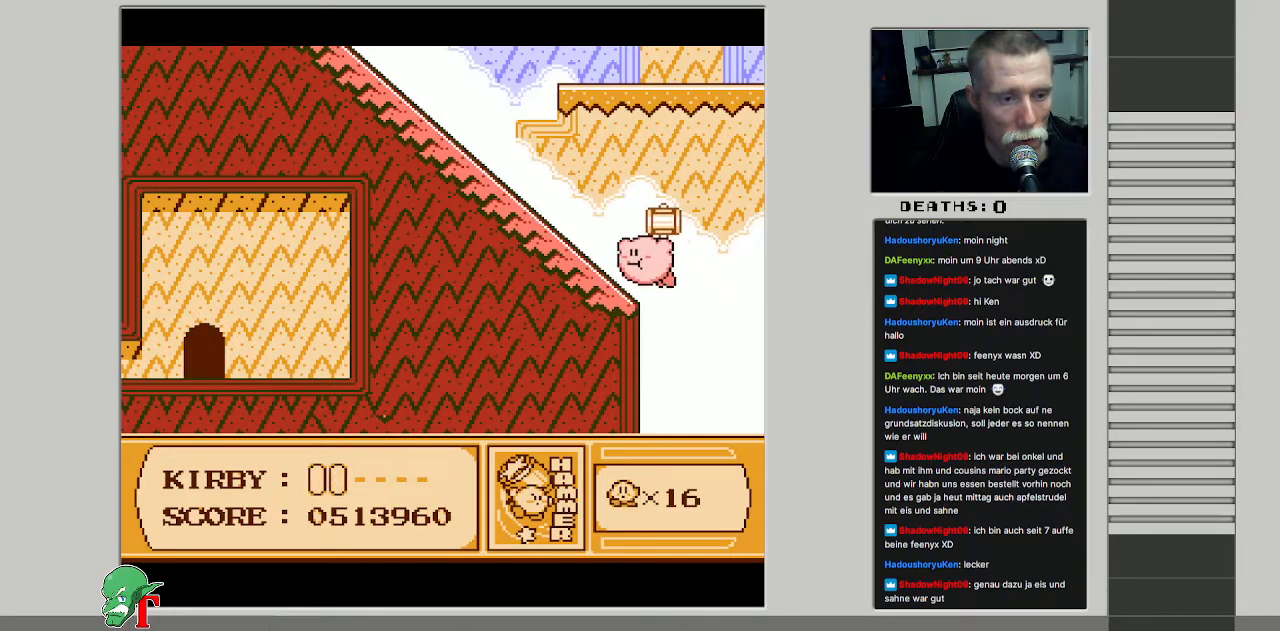
{"buttons": ["DPAD_UP", "DPAD_LEFT"], "events": [[167, "B", "up"]]}
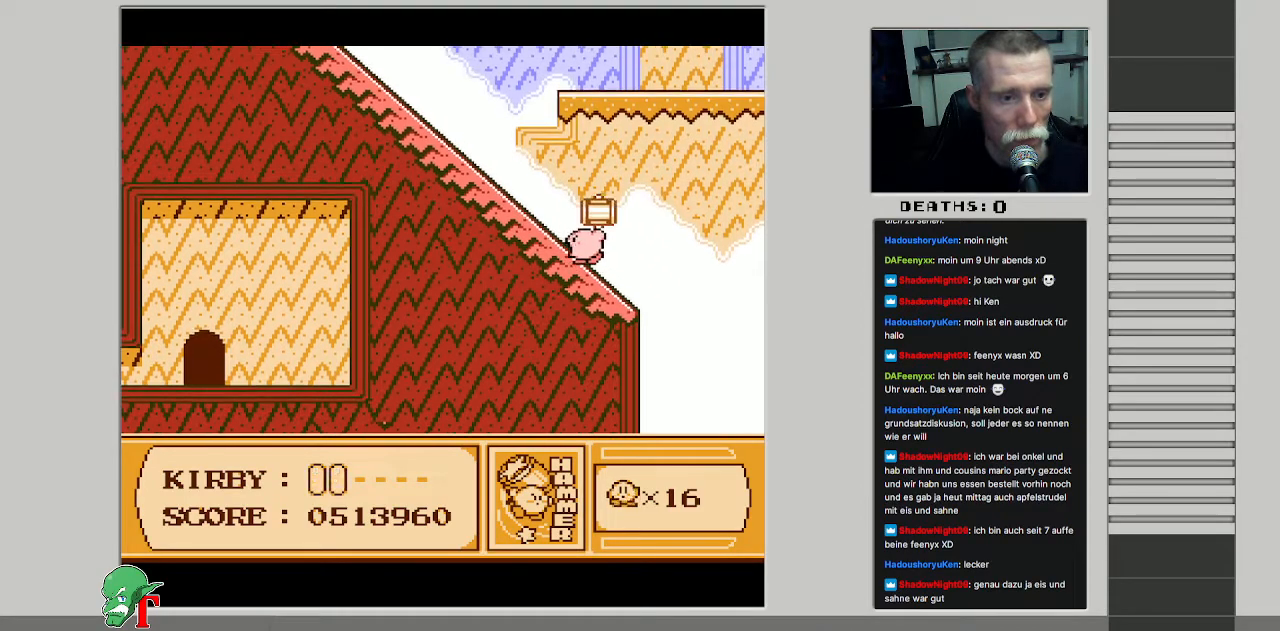
{"buttons": ["DPAD_UP", "DPAD_LEFT"], "events": []}
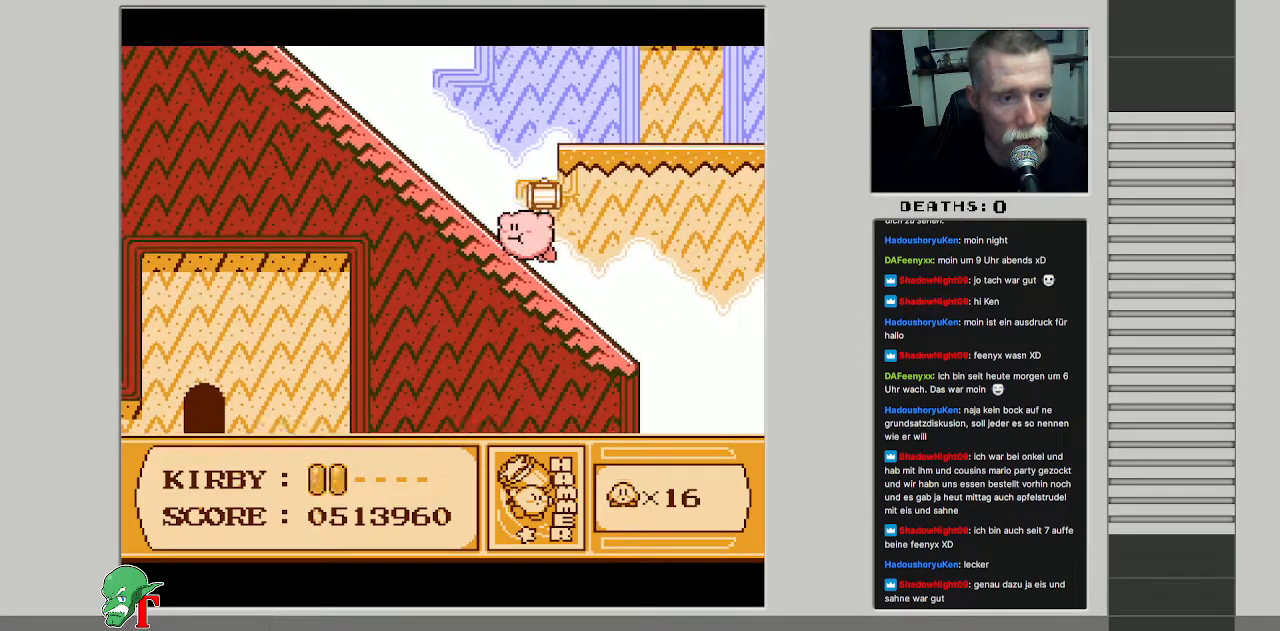
{"buttons": ["DPAD_UP", "DPAD_LEFT"], "events": [[50, "DPAD_LEFT", "up"], [350, "DPAD_LEFT", "down"]]}
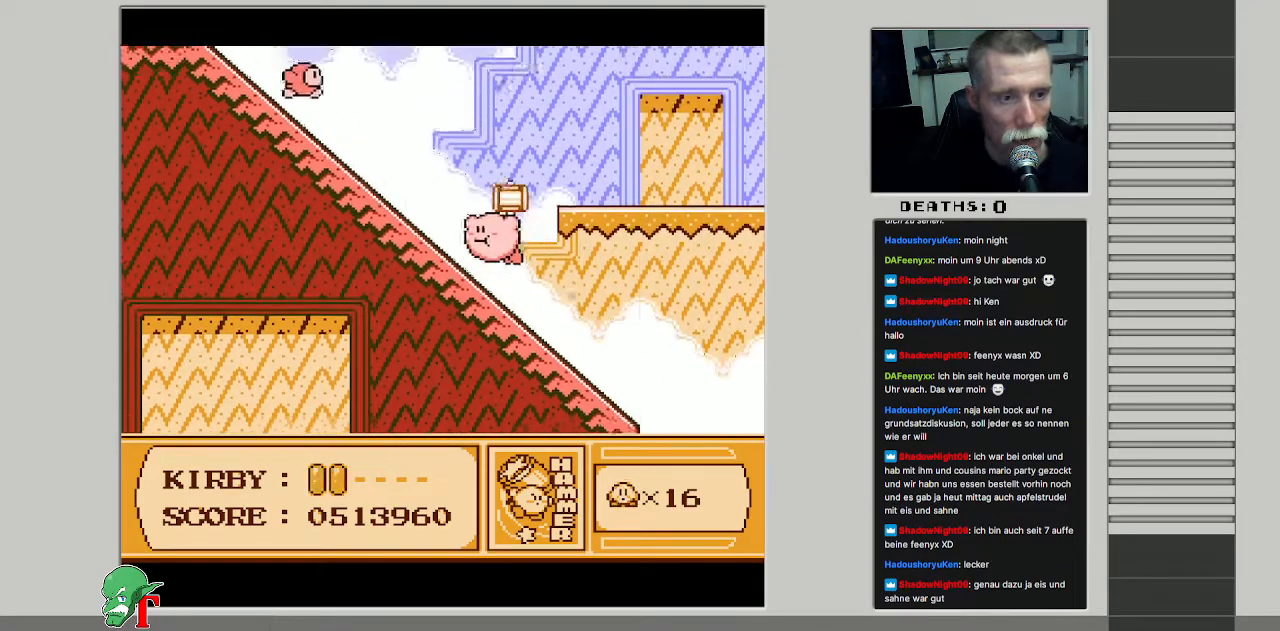
{"buttons": ["DPAD_UP", "DPAD_LEFT"], "events": [[83, "DPAD_LEFT", "up"], [133, "DPAD_RIGHT", "down"], [250, "A", "down"], [400, "DPAD_RIGHT", "up"], [467, "A", "up"], [467, "DPAD_LEFT", "down"]]}
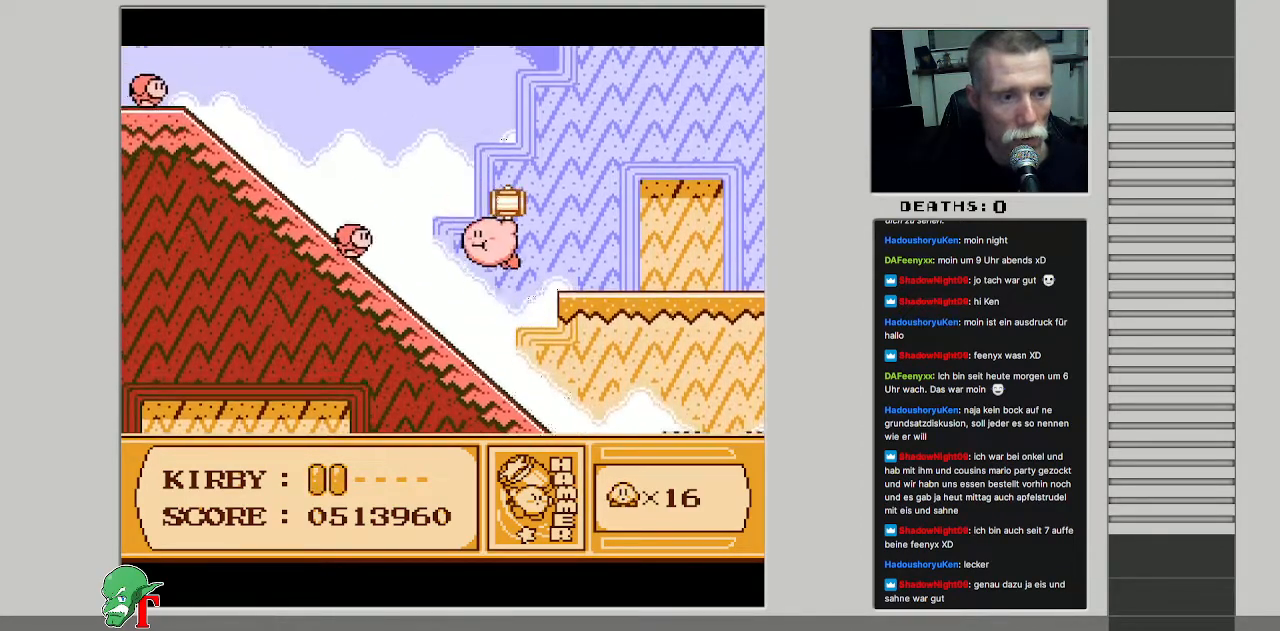
{"buttons": ["DPAD_UP", "DPAD_LEFT"], "events": []}
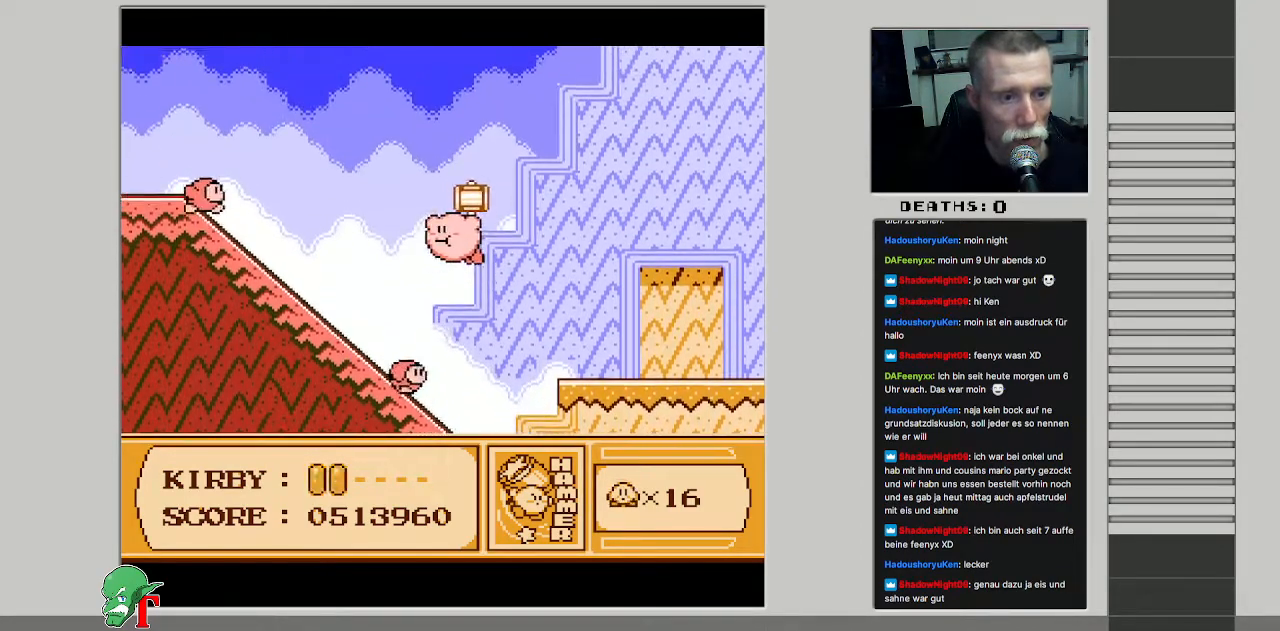
{"buttons": ["DPAD_LEFT"], "events": [[467, "DPAD_UP", "up"]]}
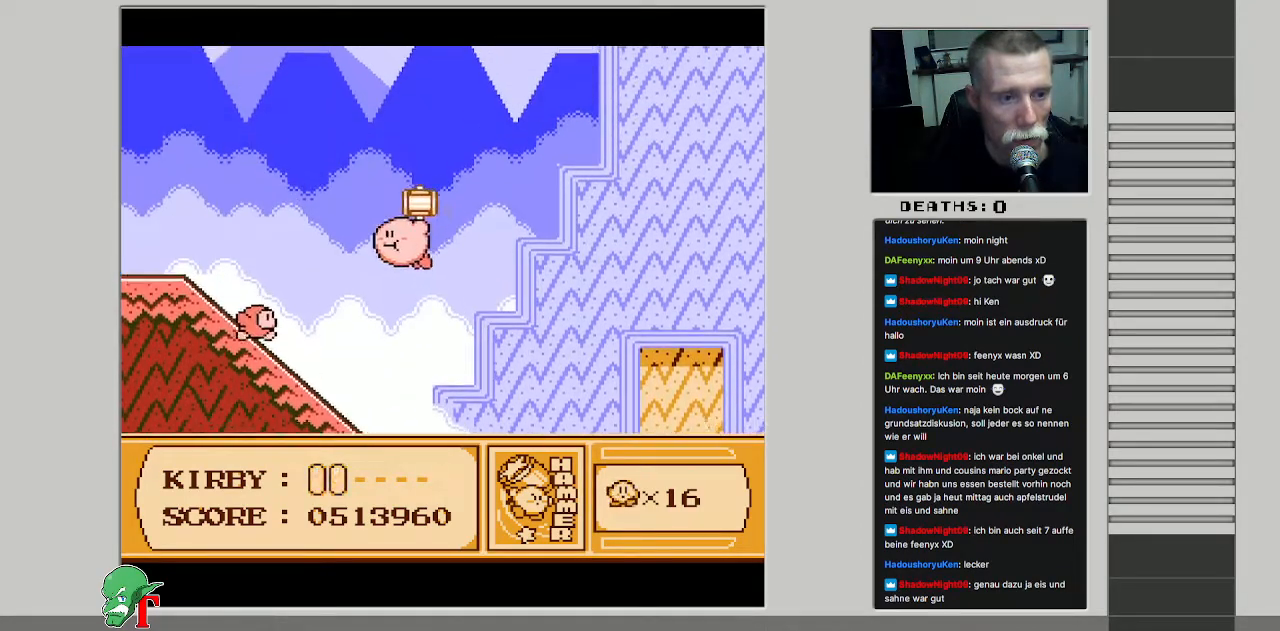
{"buttons": ["DPAD_UP", "DPAD_LEFT"], "events": [[217, "DPAD_UP", "down"]]}
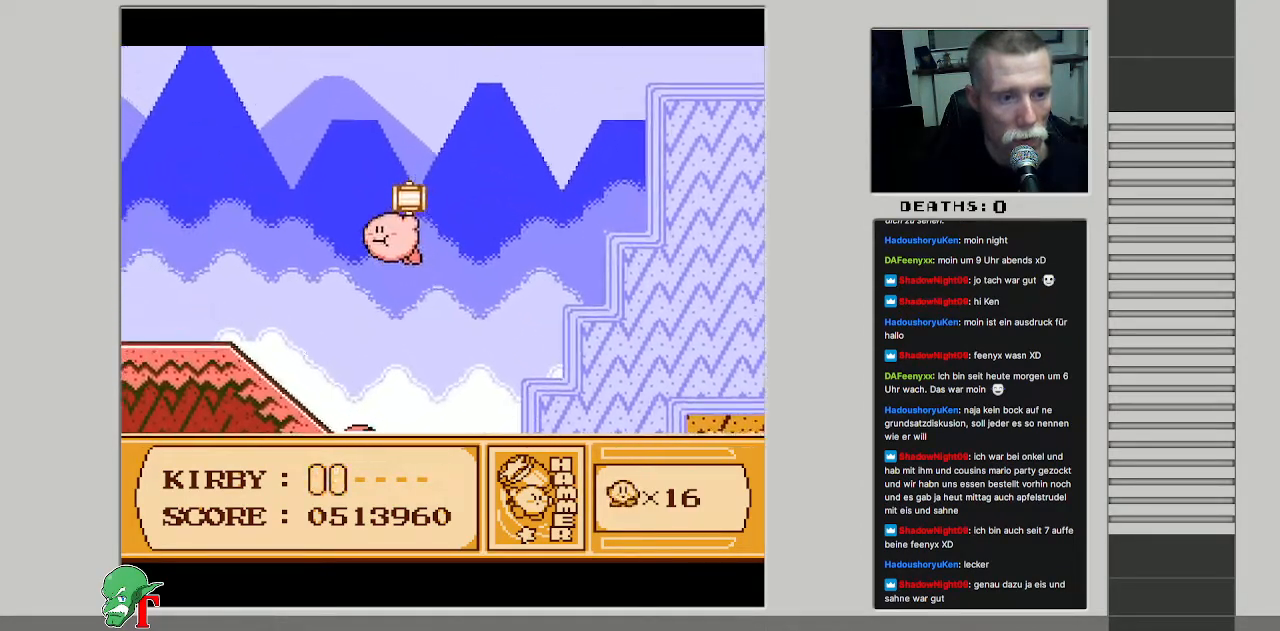
{"buttons": ["DPAD_LEFT"], "events": [[333, "DPAD_UP", "up"]]}
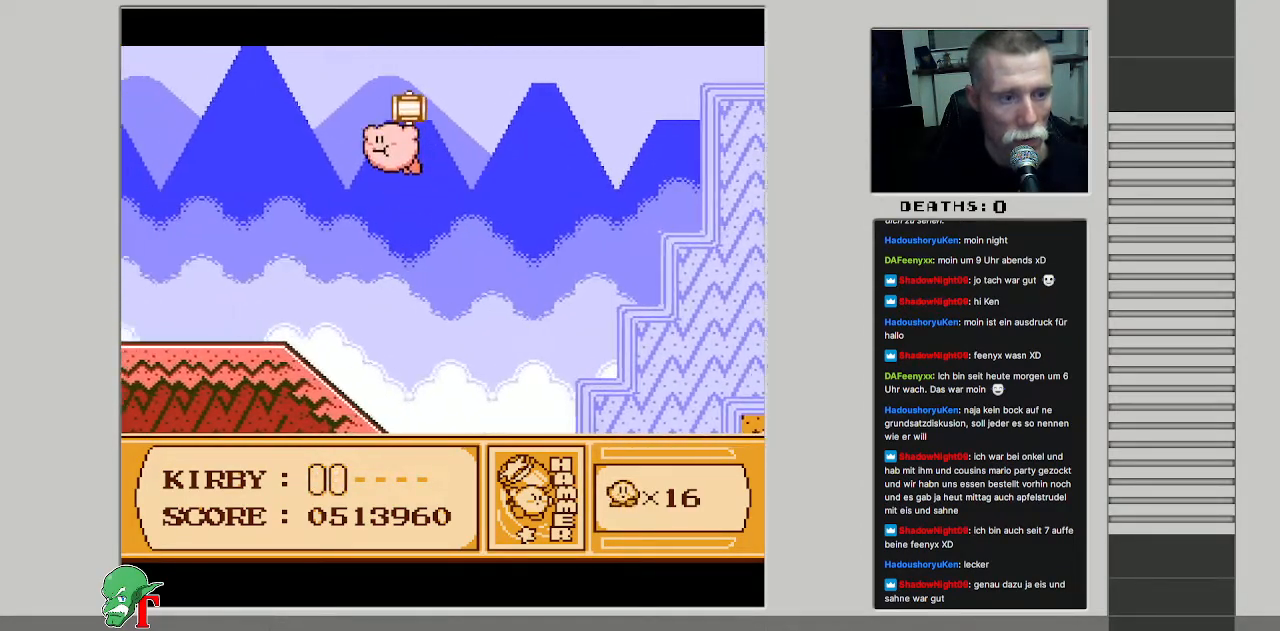
{"buttons": ["DPAD_LEFT"], "events": [[250, "B", "down"], [400, "B", "up"]]}
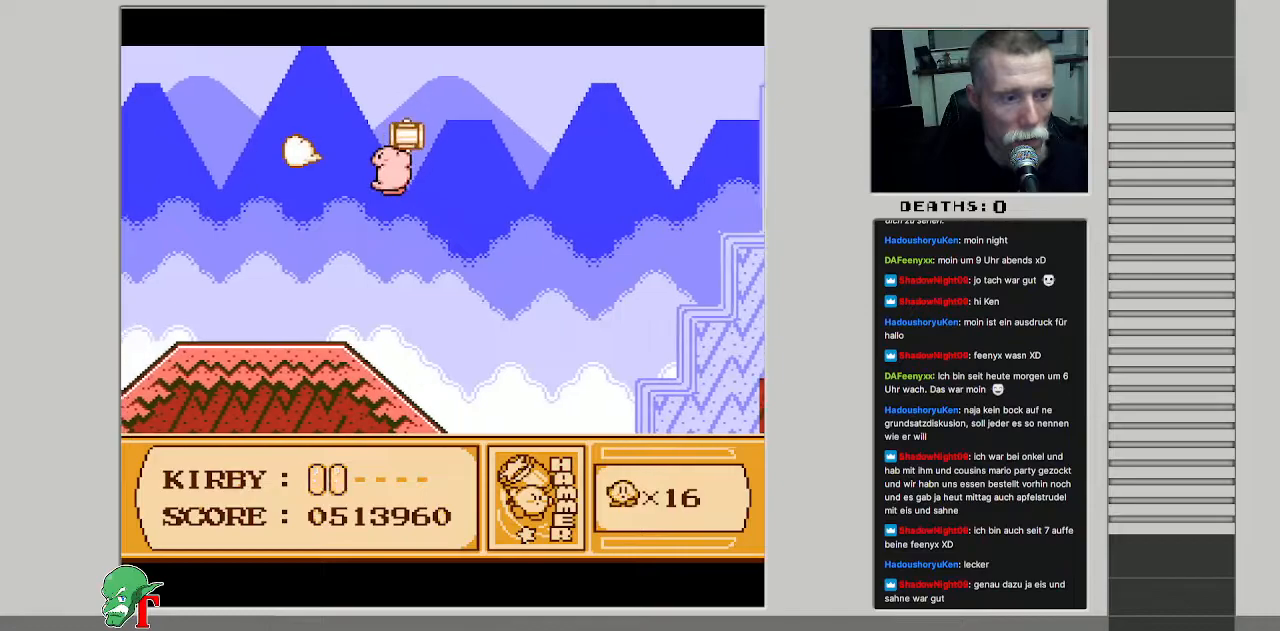
{"buttons": ["DPAD_LEFT"], "events": []}
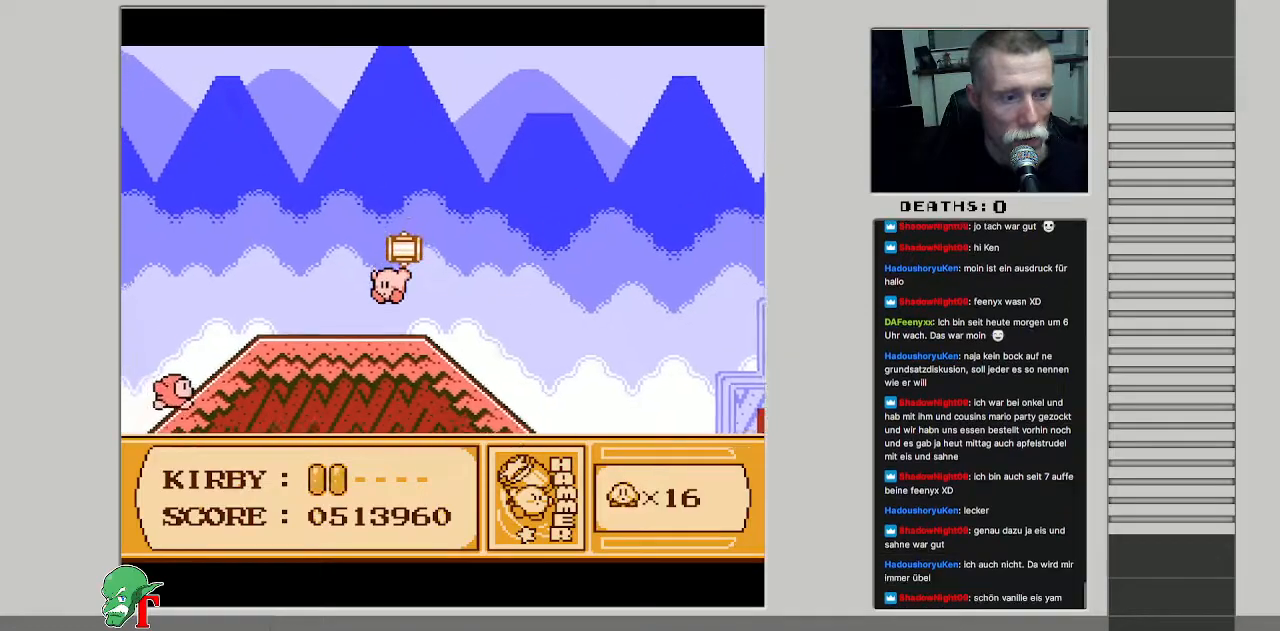
{"buttons": ["B"], "events": [[133, "DPAD_LEFT", "up"], [450, "B", "down"]]}
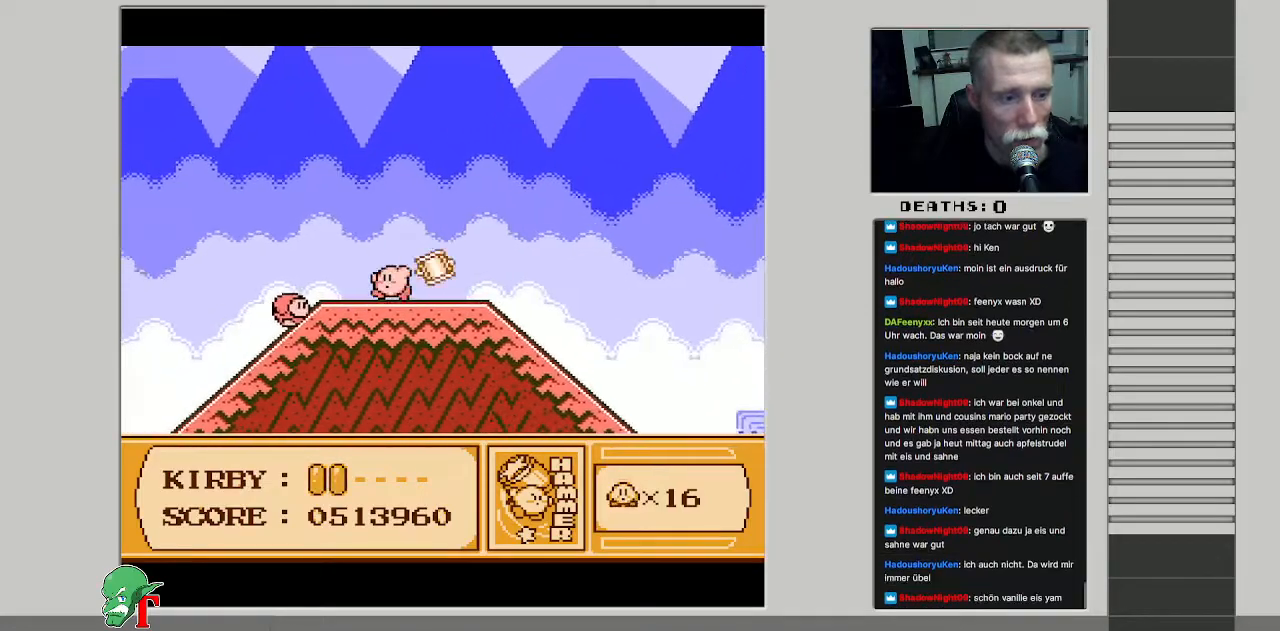
{"buttons": ["B"], "events": [[200, "B", "up"], [300, "B", "down"], [417, "B", "up"], [467, "B", "down"]]}
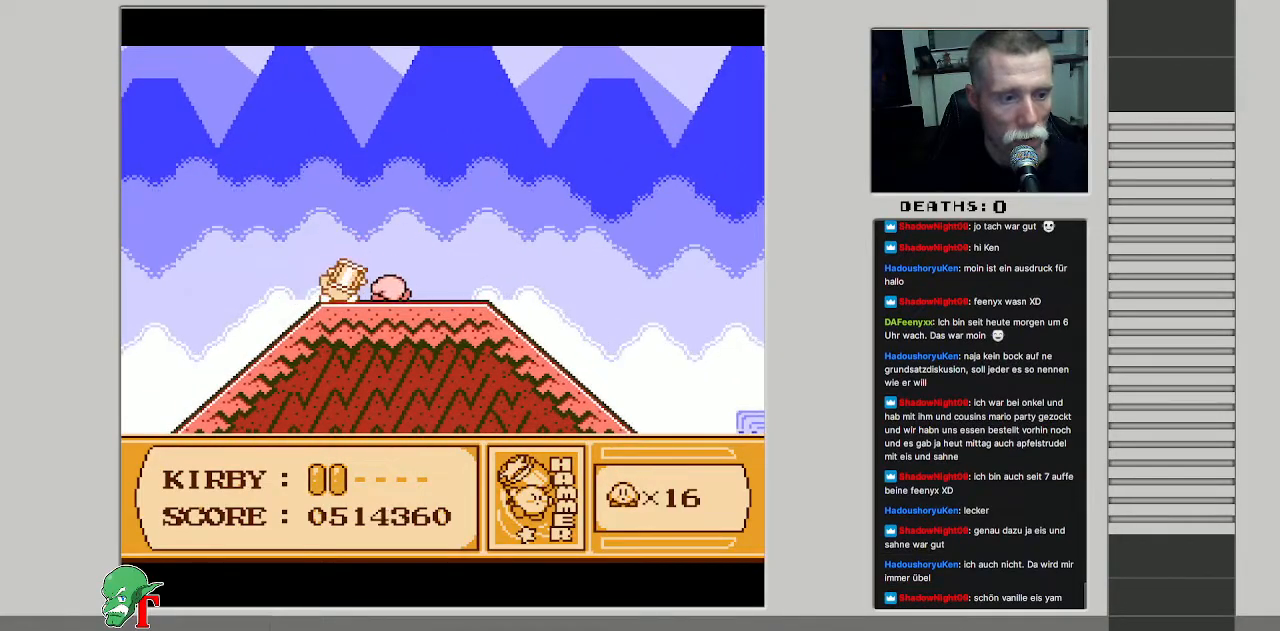
{"buttons": [], "events": [[117, "B", "up"]]}
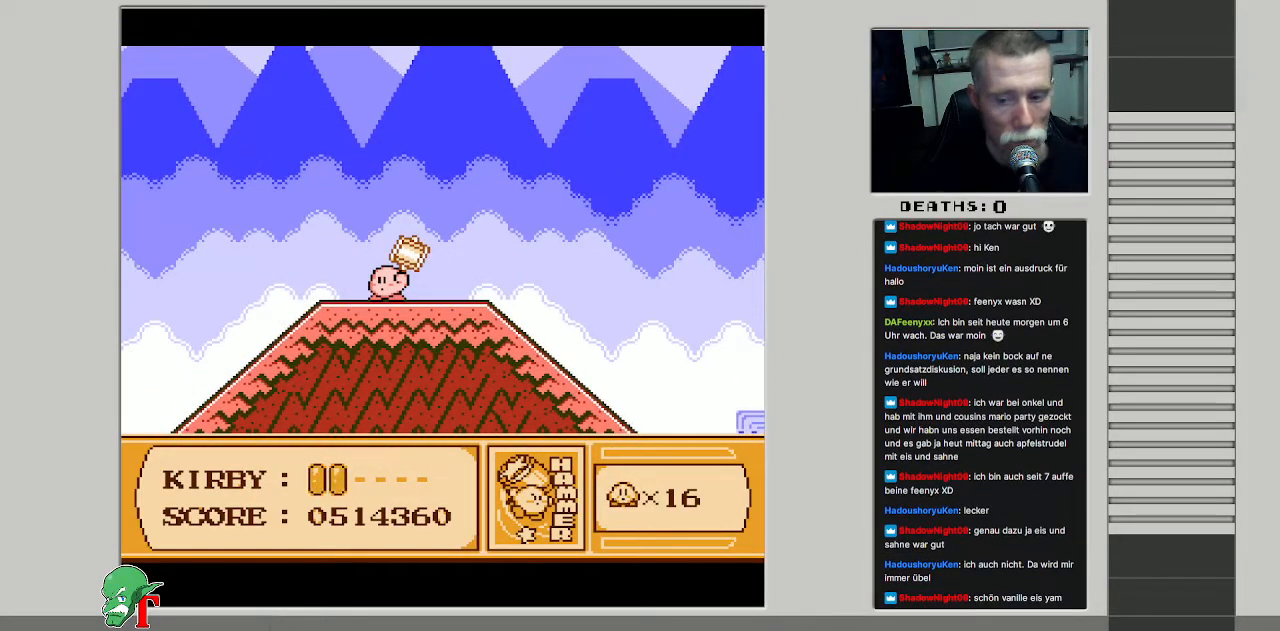
{"buttons": ["DPAD_LEFT"], "events": [[483, "DPAD_LEFT", "down"]]}